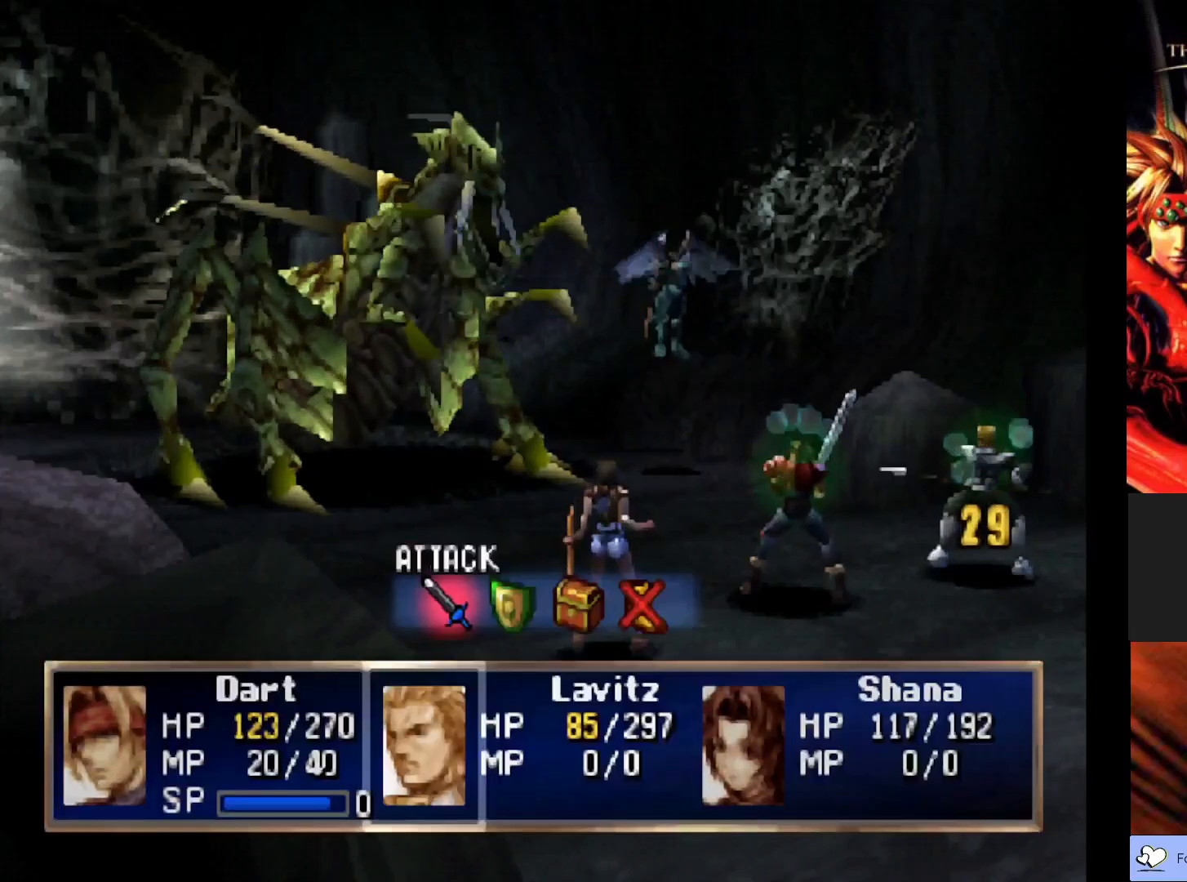
Gameplay with a controller (PlayStation layout); each line is a JSON object with the inputs held at the frame after it. "events" lists button and stick changes between this image and that frame as [ms after this image, input, new state], when the widget could be followed in between. Not read: right_stick.
{"buttons": [], "left_stick": "center", "events": [[250, "CROSS", "down"], [400, "CROSS", "up"]]}
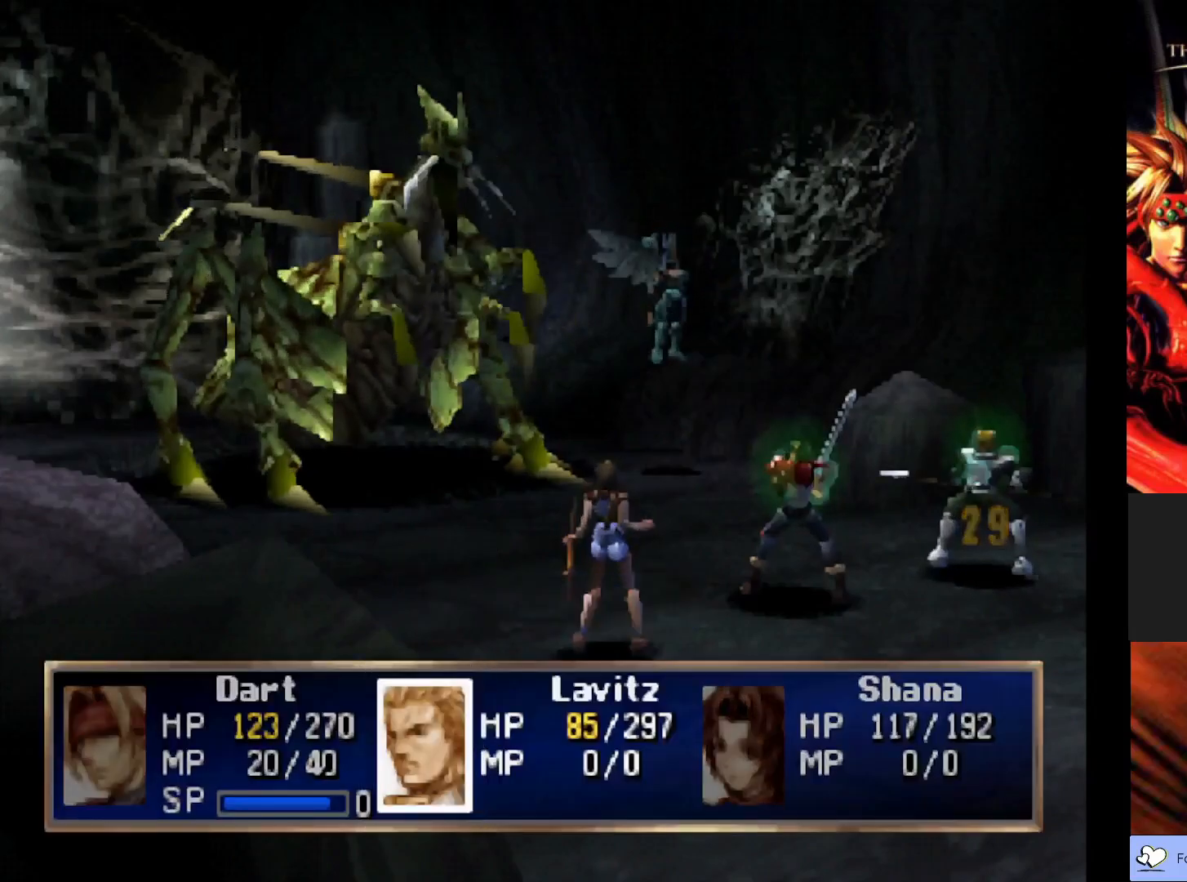
{"buttons": [], "left_stick": "center", "events": [[167, "CROSS", "down"], [300, "CROSS", "up"]]}
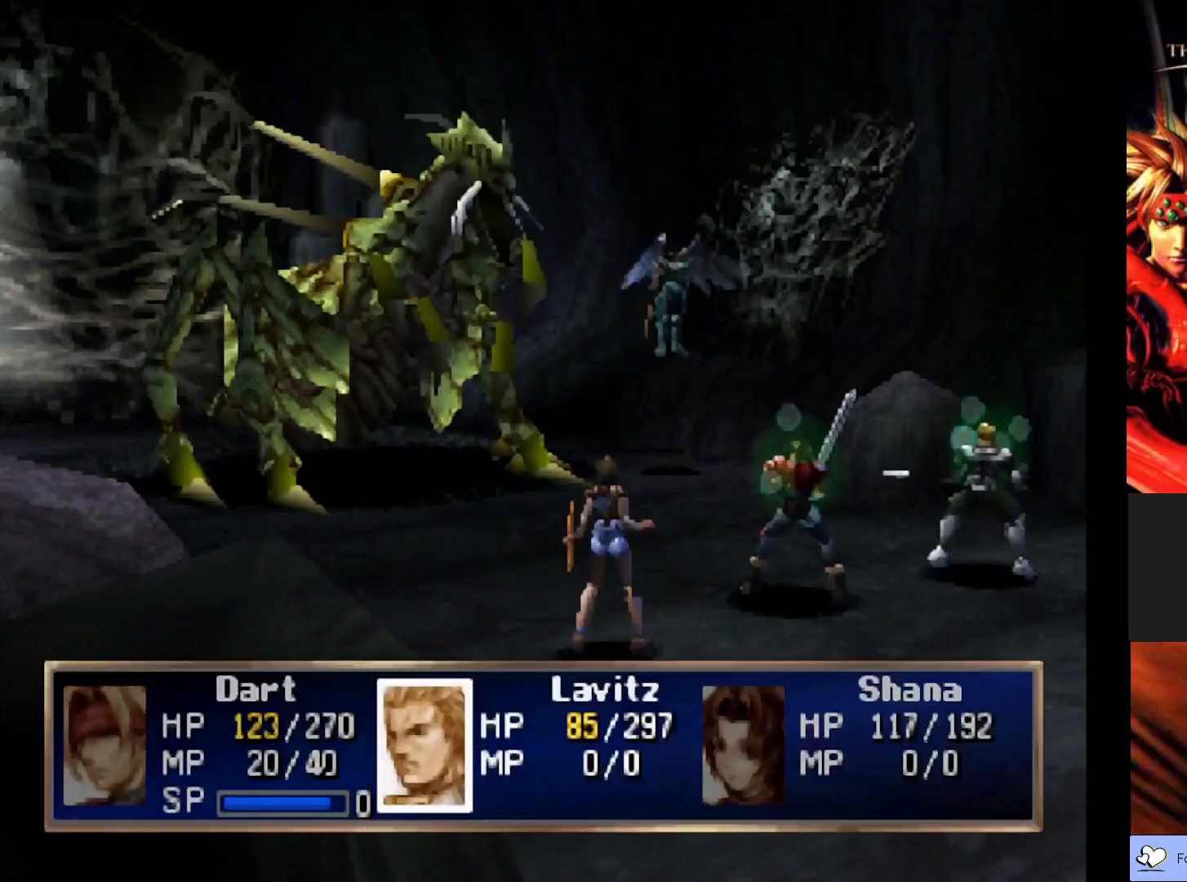
{"buttons": [], "left_stick": "center", "events": []}
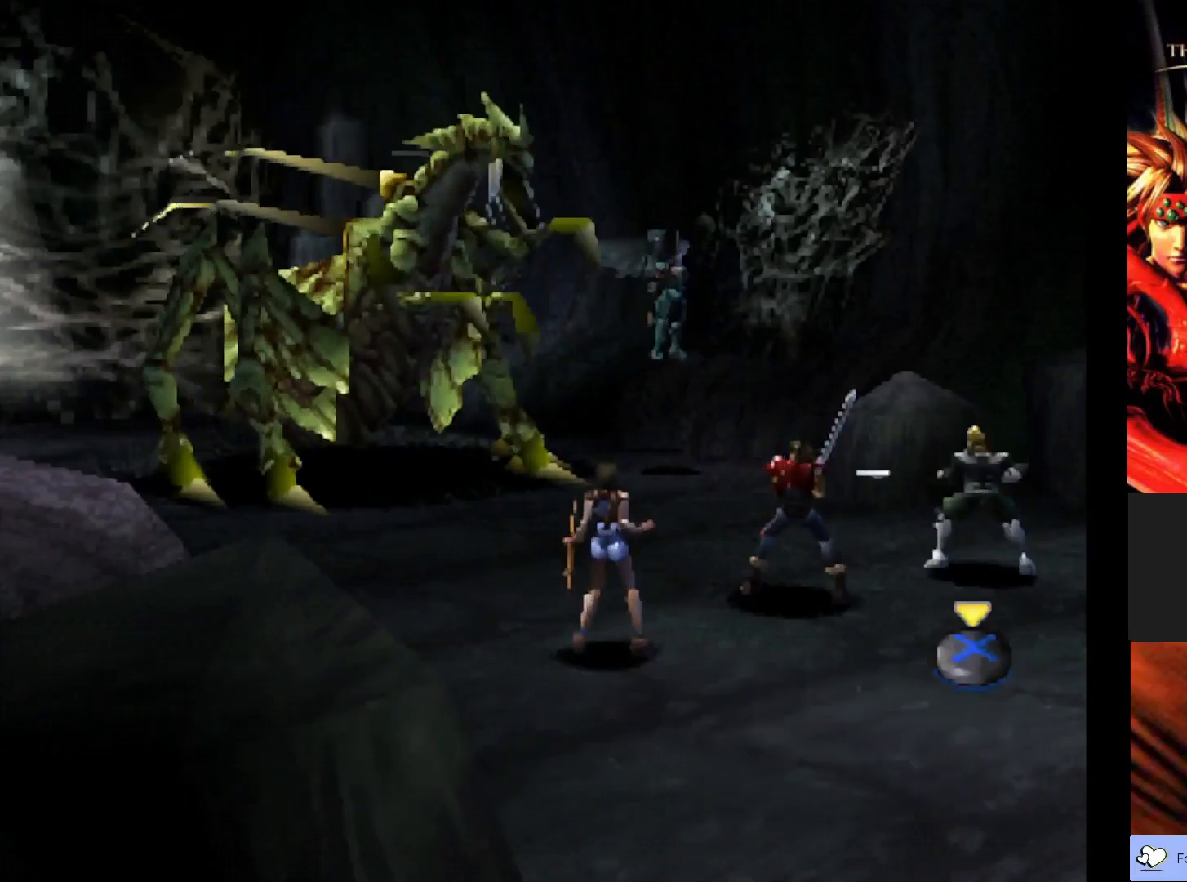
{"buttons": [], "left_stick": "center", "events": []}
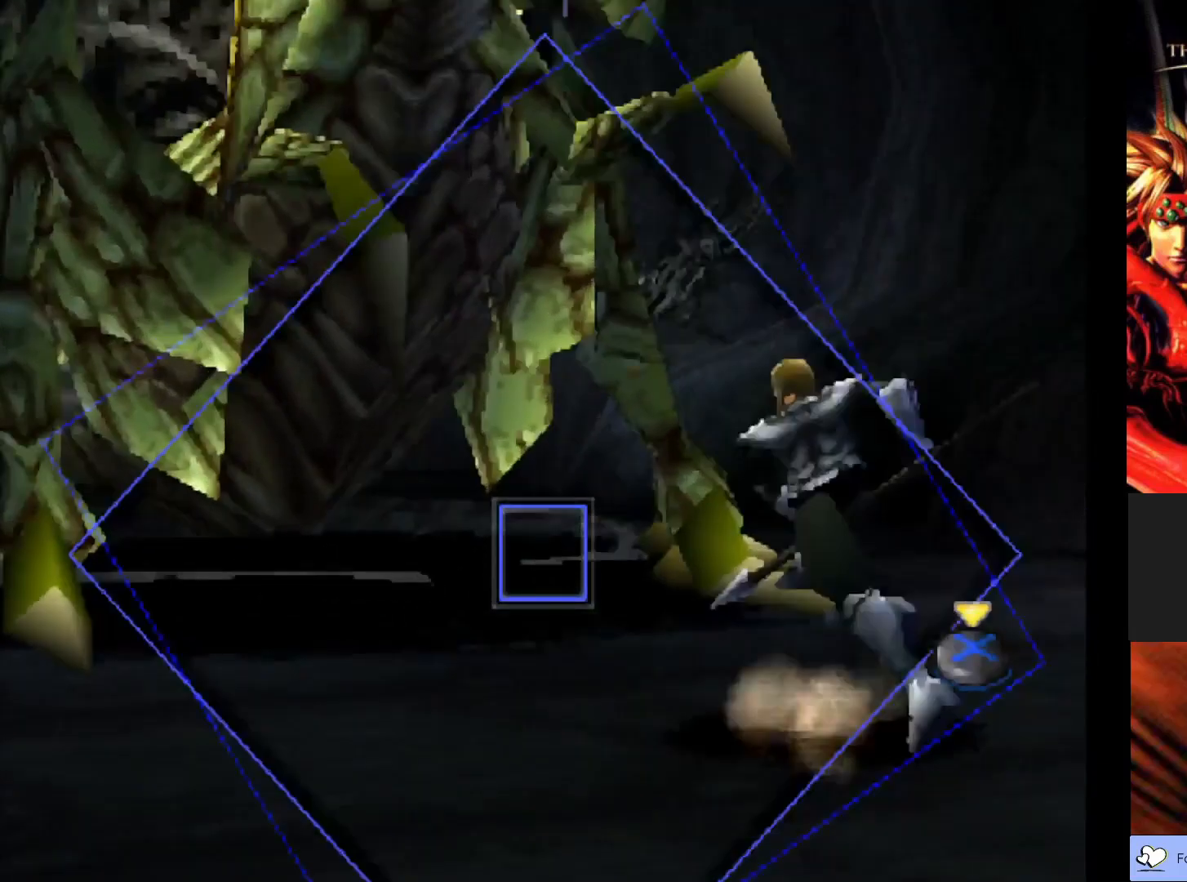
{"buttons": ["CROSS"], "left_stick": "center", "events": [[417, "CROSS", "down"]]}
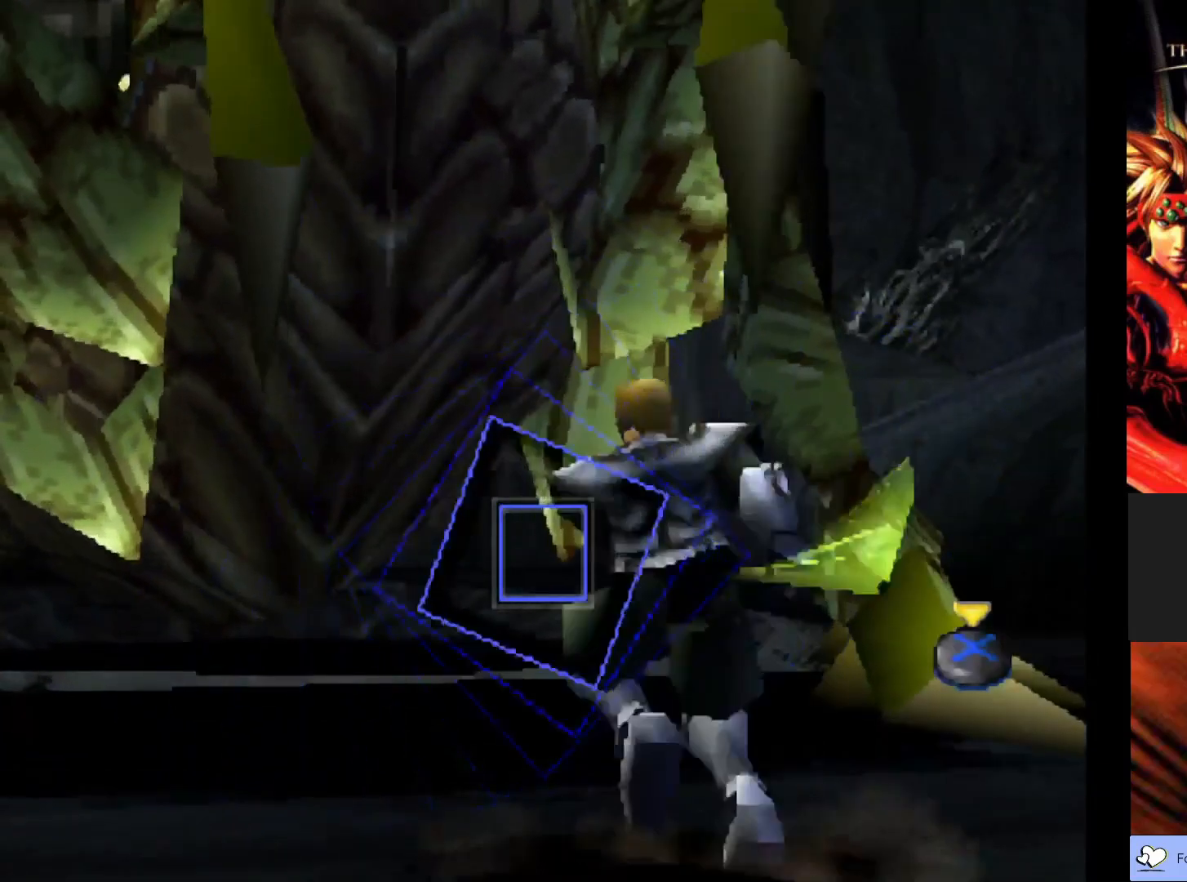
{"buttons": [], "left_stick": "center", "events": [[100, "CROSS", "up"]]}
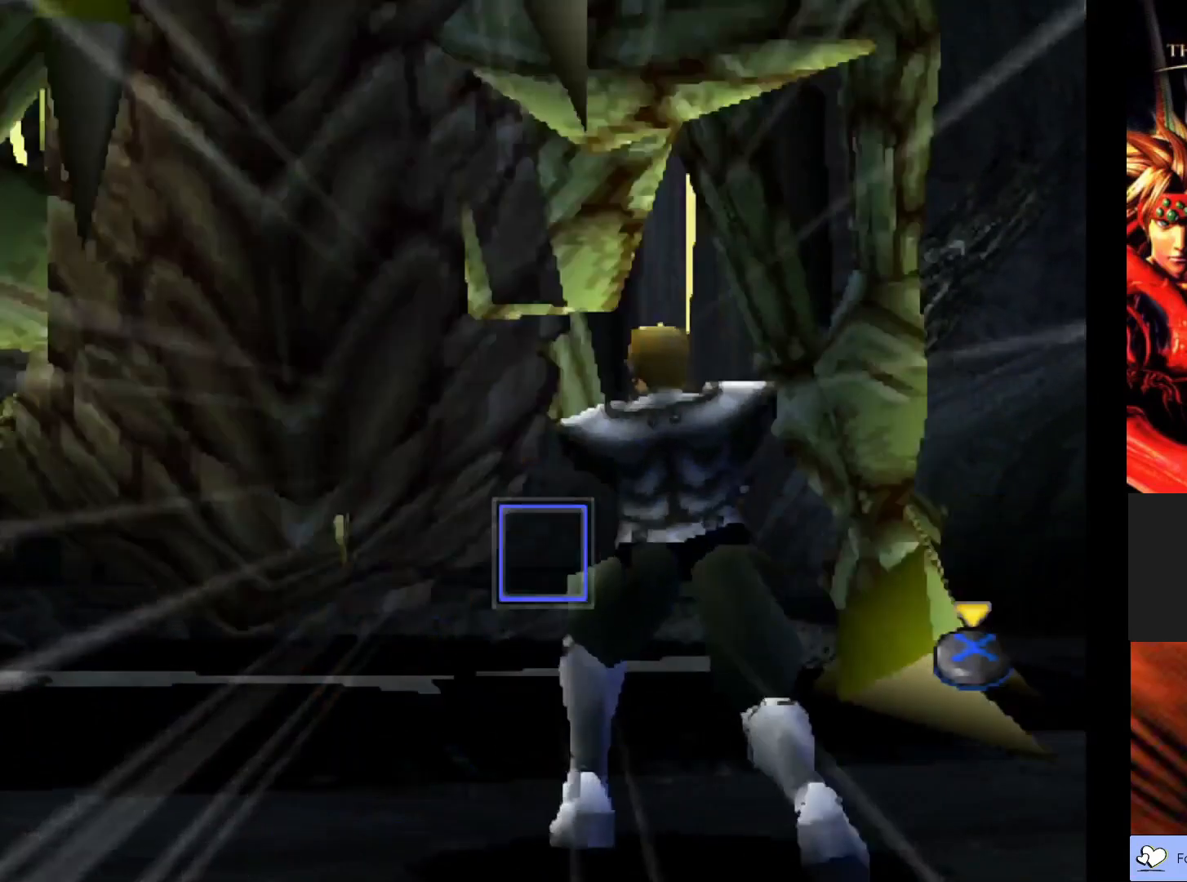
{"buttons": [], "left_stick": "center", "events": []}
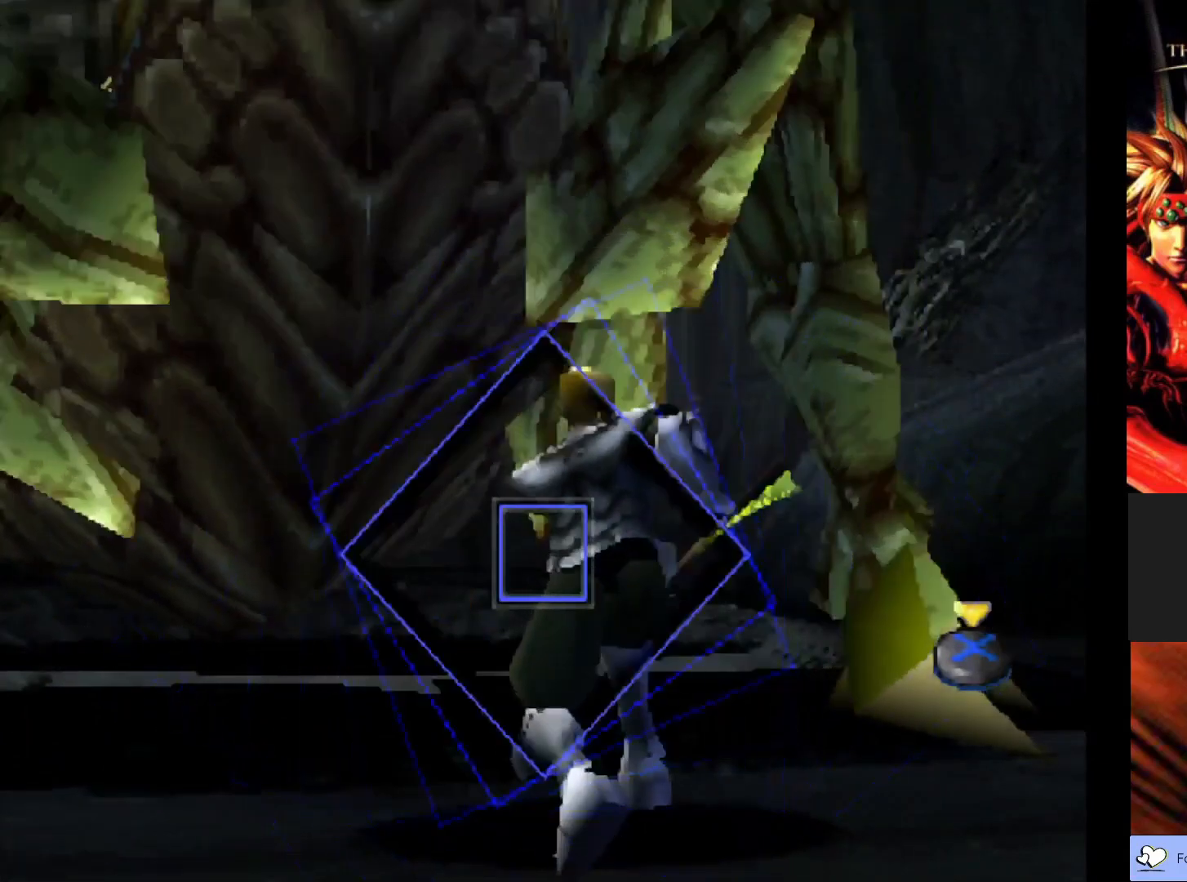
{"buttons": [], "left_stick": "center", "events": [[50, "CROSS", "down"], [267, "CROSS", "up"]]}